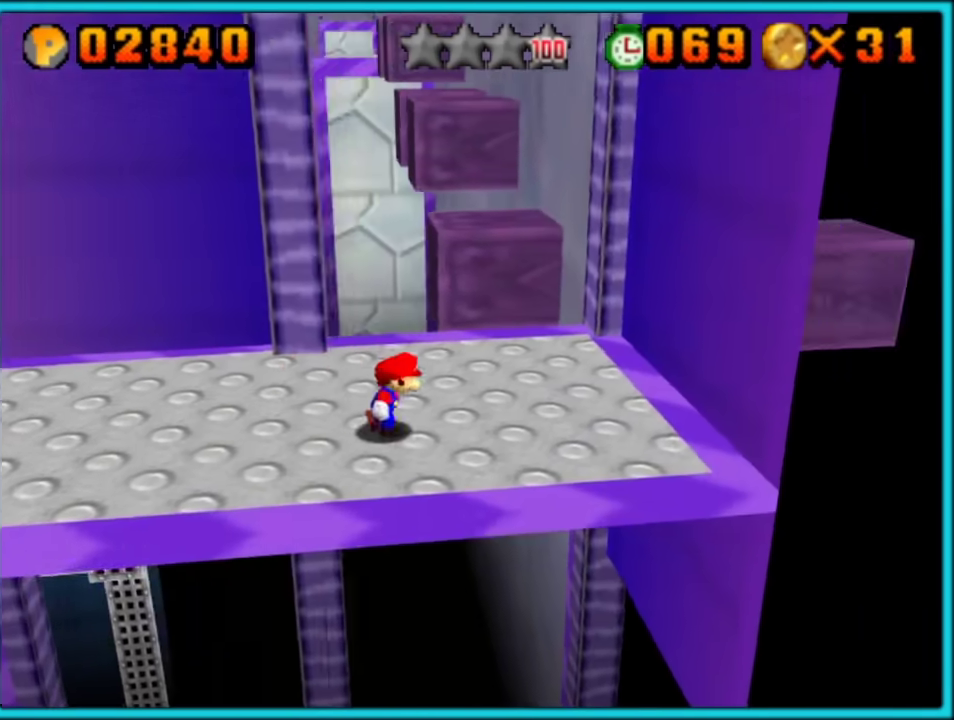
Gameplay with a controller (Nintendo layout); each line is a JSON object with the inputs held at the frame after it. "events" lists button and stick changes between this image and that frame as [ms after this image, input, new state], when the widget could be followed in between. Not read: L3 R3.
{"buttons": [], "left_stick": "right", "events": [[33, "C_LEFT", "down"], [67, "left_stick", "up"], [150, "C_LEFT", "up"], [217, "left_stick", "center"], [250, "C_RIGHT", "down"], [350, "C_RIGHT", "up"], [500, "left_stick", "right"]]}
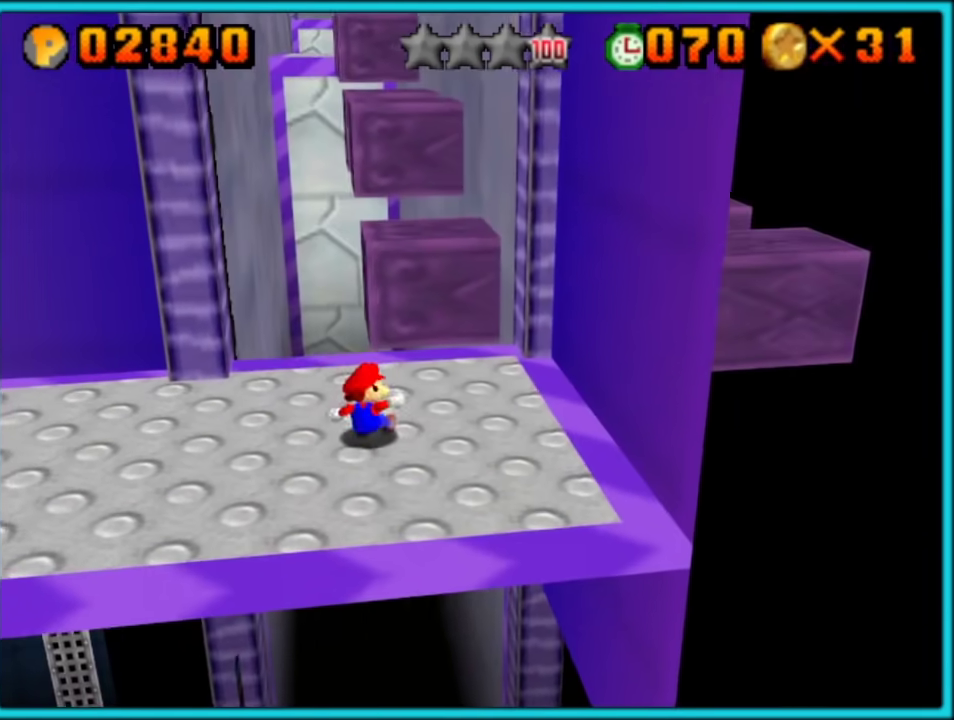
{"buttons": ["C_LEFT"], "left_stick": "center"}
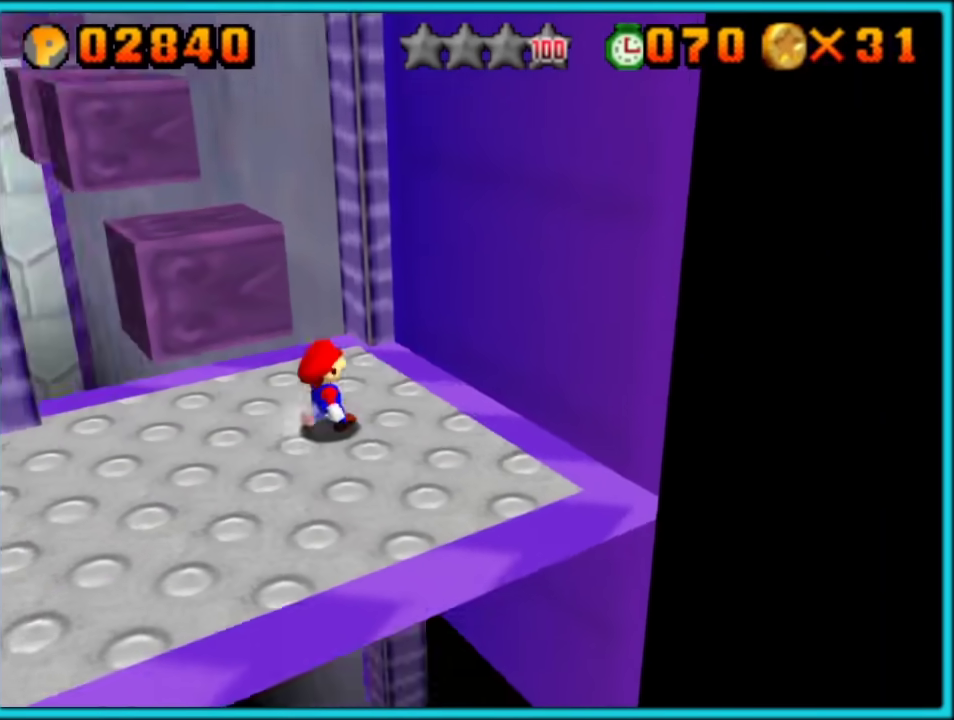
{"buttons": [], "left_stick": "up-left", "events": [[67, "C_LEFT", "up"], [100, "left_stick", "up"], [183, "left_stick", "up-left"]]}
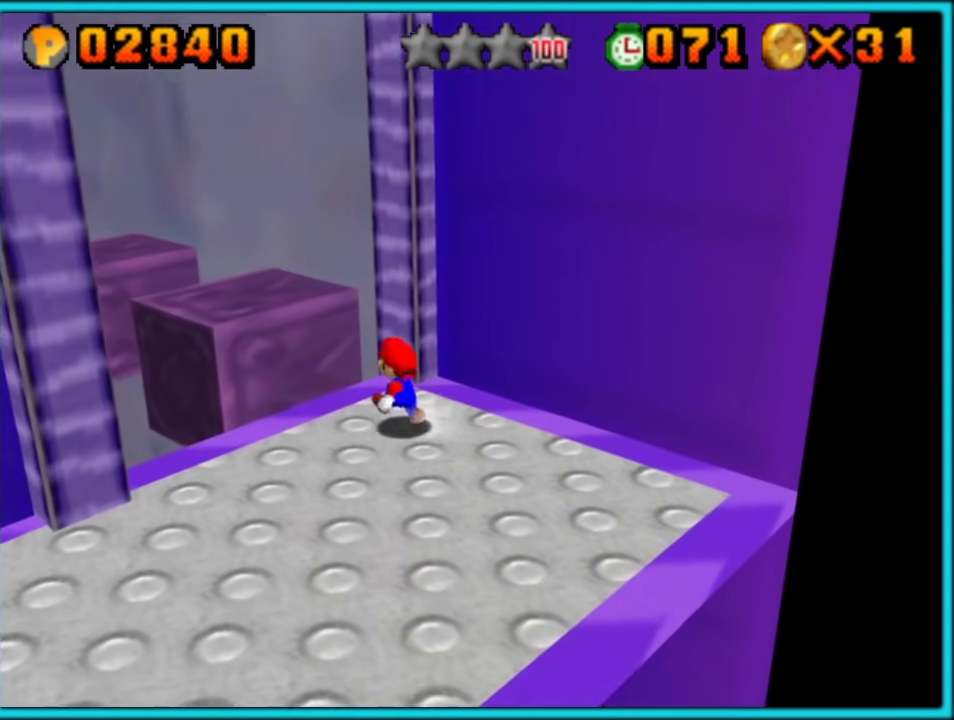
{"buttons": ["A"], "left_stick": "down-right"}
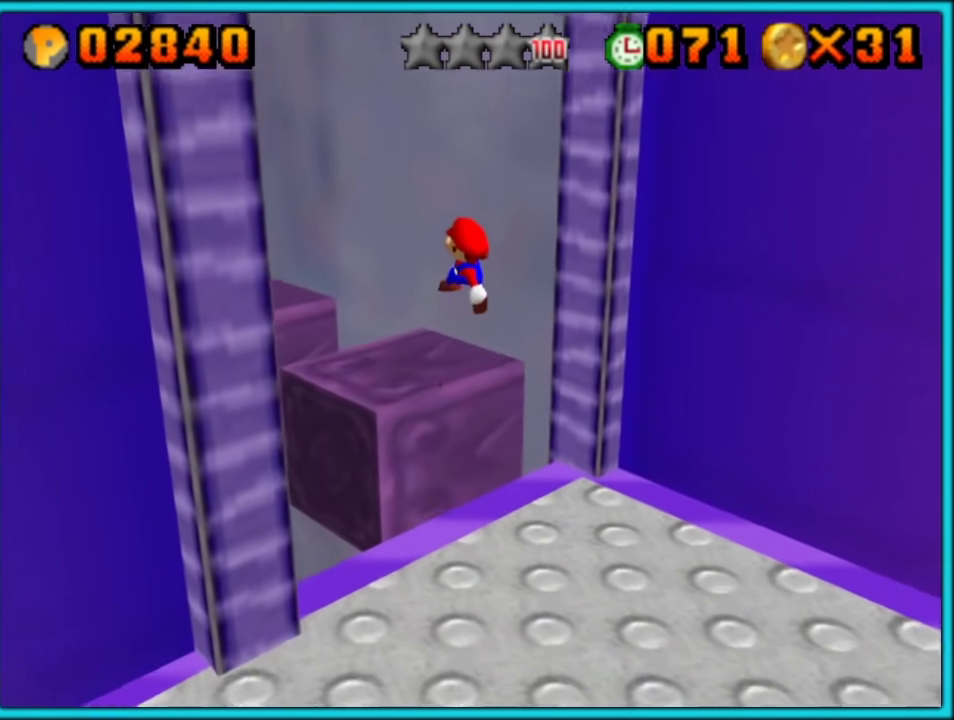
{"buttons": ["A"], "left_stick": "left"}
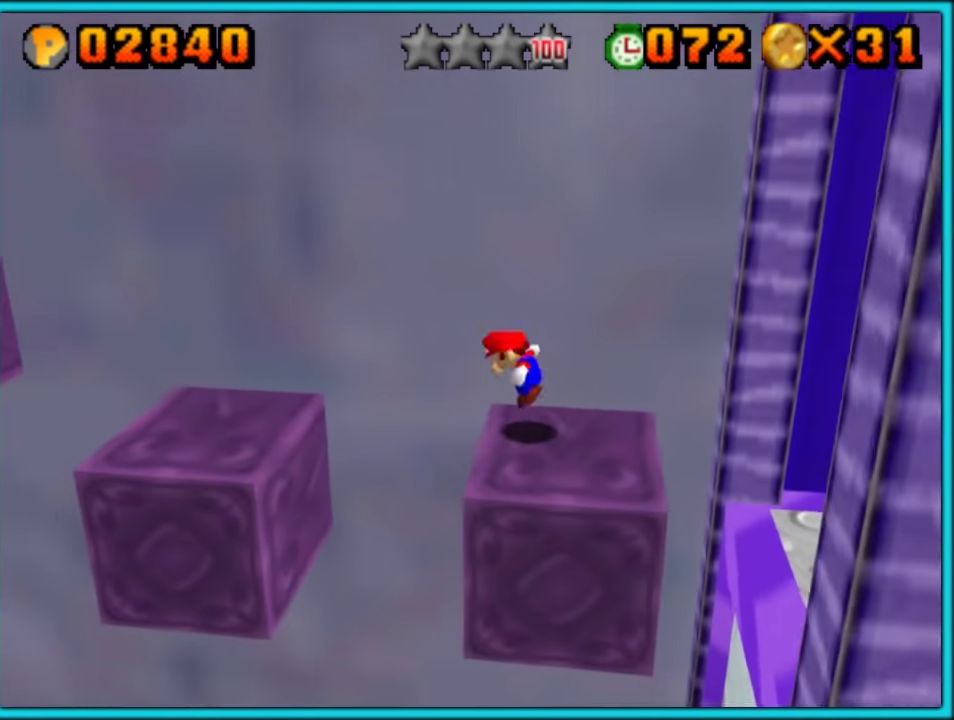
{"buttons": [], "left_stick": "down-left", "events": [[100, "left_stick", "down-right"], [183, "left_stick", "right"], [350, "left_stick", "center"], [433, "A", "up"], [467, "left_stick", "down-left"]]}